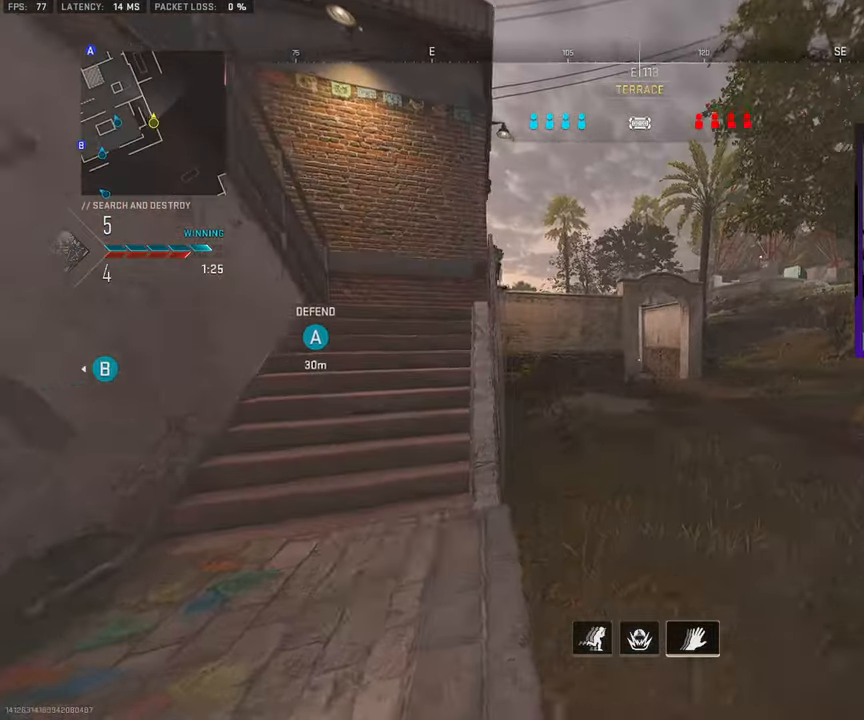
Gameplay with a controller (PlayStation layout); each line is a JSON object with the inputs held at the frame after it. "events" lists button and stick changes between this image and that frame as [ms after this image, input, new state], when the widget could be followed in between. Not read: L1 L2 R1 R2.
{"buttons": ["L3"], "left_stick": "up-right", "right_stick": "center", "events": [[17, "L3", "down"], [100, "L3", "up"], [267, "L3", "down"], [350, "L3", "up"], [500, "L3", "down"]]}
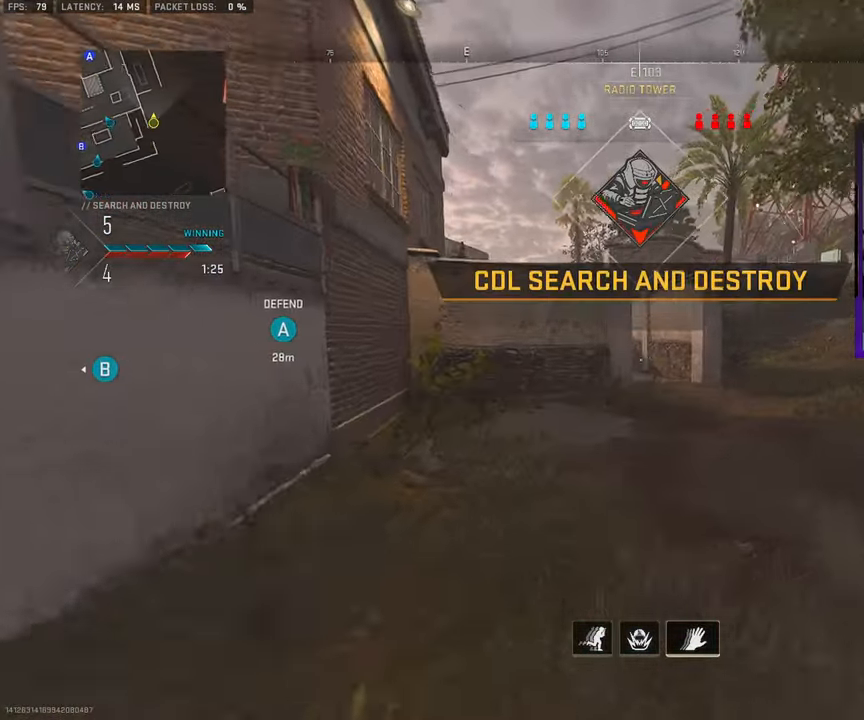
{"buttons": ["L3"], "left_stick": "up-right", "right_stick": "center", "events": [[100, "L3", "up"], [233, "L3", "down"], [333, "L3", "up"], [450, "L3", "down"]]}
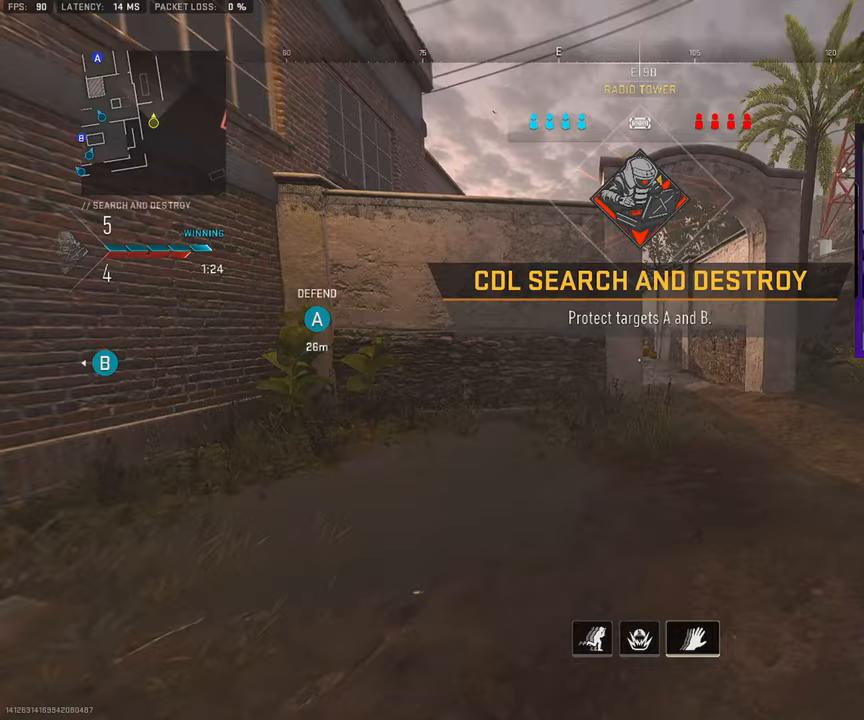
{"buttons": [], "left_stick": "up-right", "right_stick": "center", "events": [[50, "L3", "up"], [183, "L3", "down"], [283, "L3", "up"], [383, "L3", "down"], [500, "L3", "up"]]}
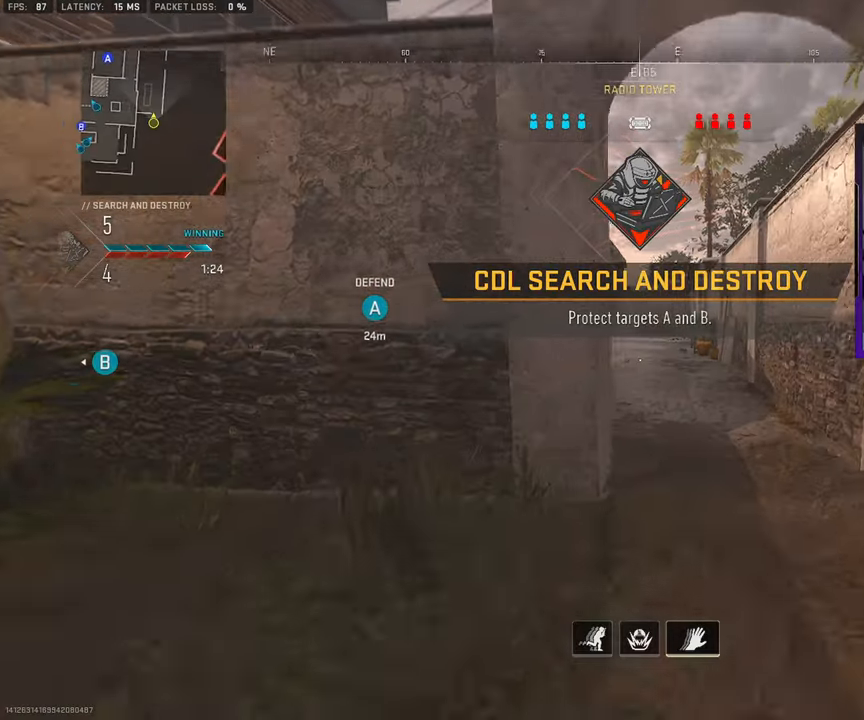
{"buttons": [], "left_stick": "up-right", "right_stick": "center", "events": [[200, "L3", "down"], [333, "CROSS", "down"], [333, "L3", "up"], [433, "CROSS", "up"]]}
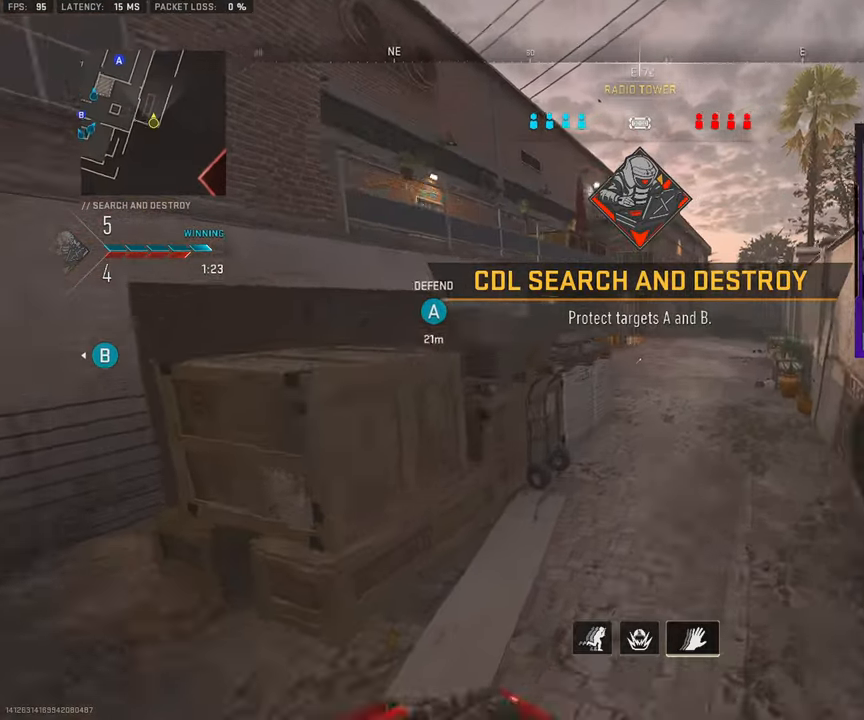
{"buttons": [], "left_stick": "up-right", "right_stick": "center", "events": [[333, "L3", "down"], [433, "L3", "up"]]}
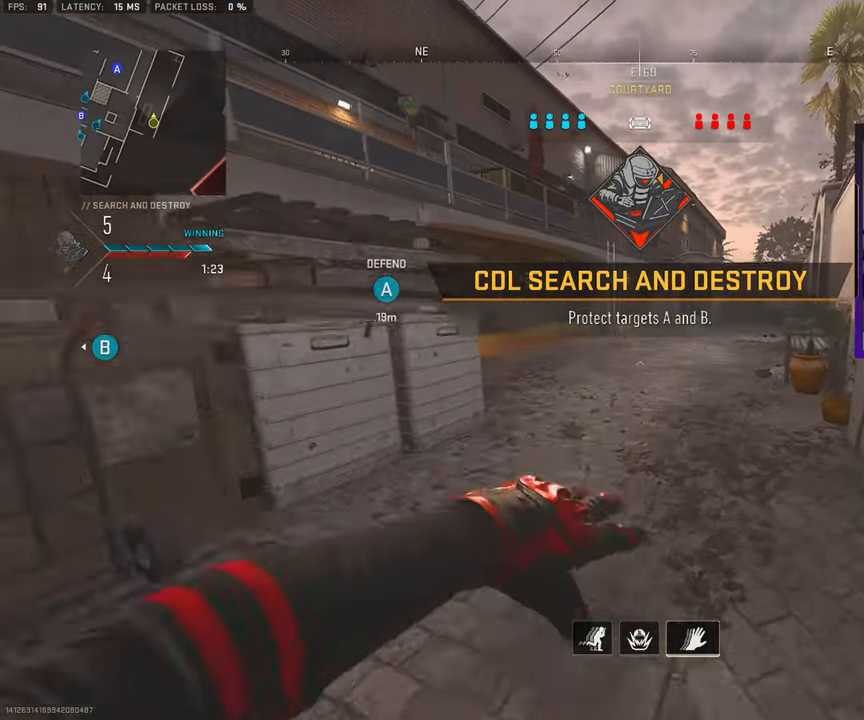
{"buttons": ["L3"], "left_stick": "up-right", "right_stick": "center", "events": [[50, "L3", "down"], [150, "L3", "up"], [250, "L3", "down"], [350, "L3", "up"], [433, "L3", "down"]]}
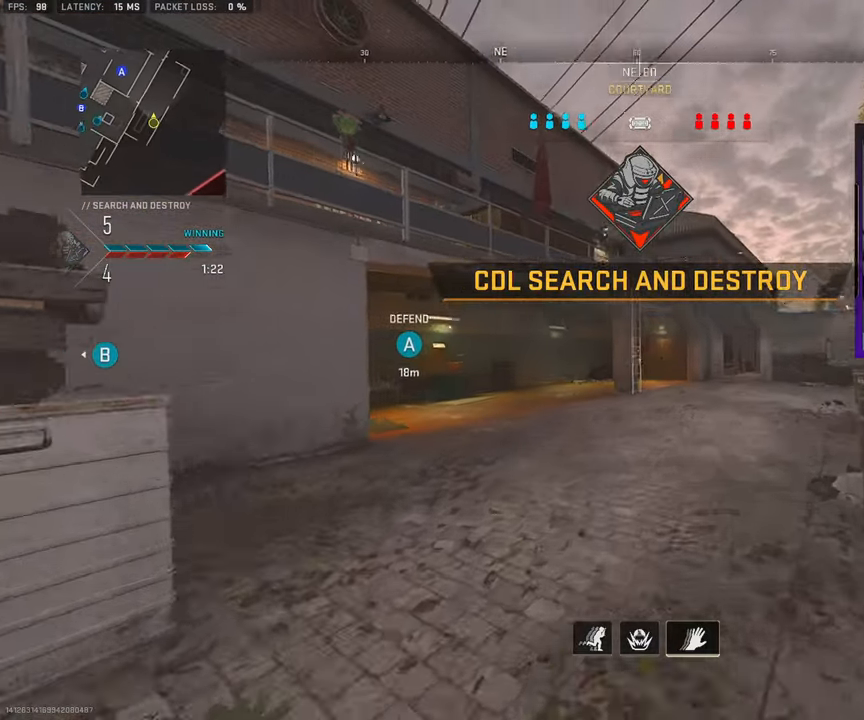
{"buttons": ["L3"], "left_stick": "up-right", "right_stick": "center", "events": [[50, "L3", "up"], [133, "L3", "down"], [267, "L3", "up"], [350, "L3", "down"]]}
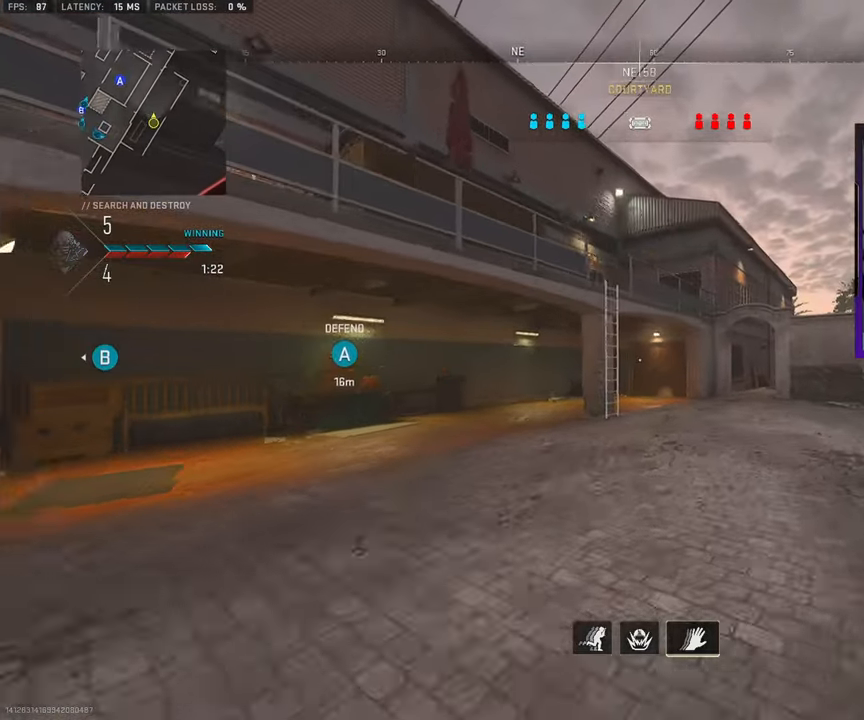
{"buttons": [], "left_stick": "up-right", "right_stick": "center", "events": [[17, "L3", "up"], [150, "CROSS", "down"], [150, "L3", "down"], [267, "CROSS", "up"], [333, "L3", "up"]]}
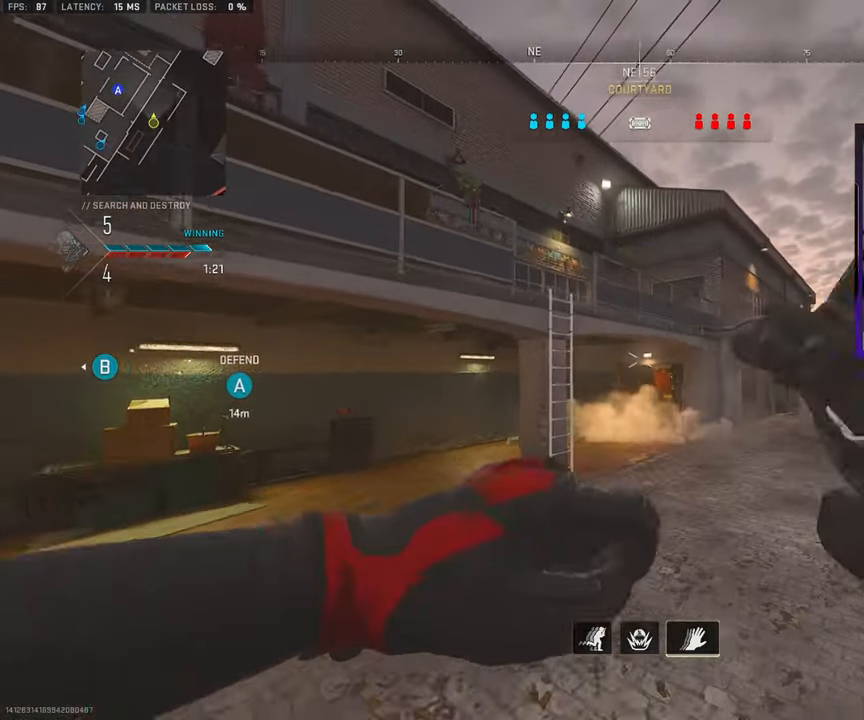
{"buttons": [], "left_stick": "up-left", "right_stick": "left", "events": [[133, "L3", "down"], [150, "left_stick", "up"], [283, "L3", "up"], [317, "left_stick", "up-left"], [417, "L3", "down"], [483, "right_stick", "left"], [500, "L3", "up"]]}
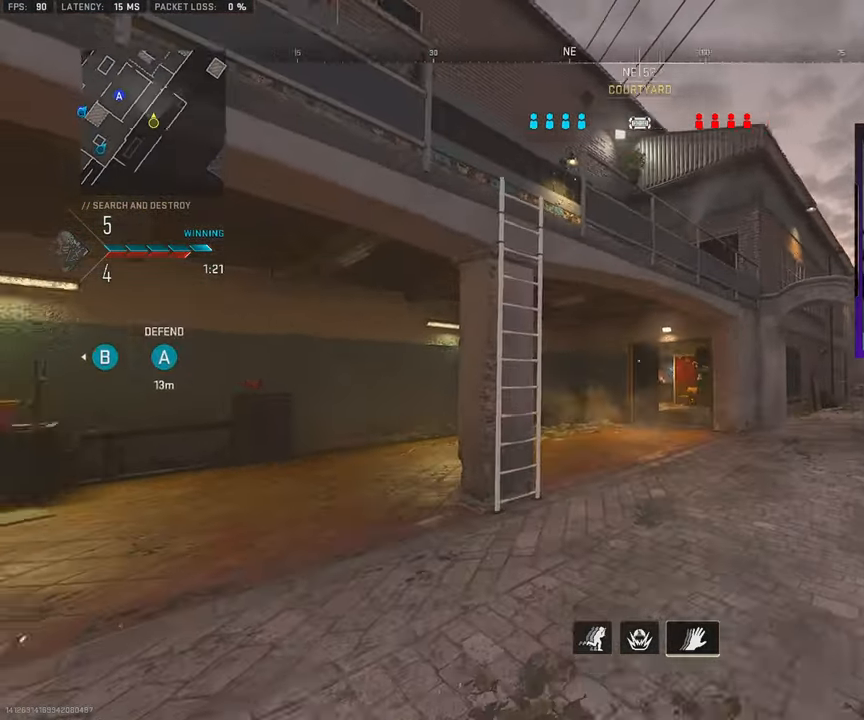
{"buttons": [], "left_stick": "up", "right_stick": "center", "events": [[117, "L3", "down"], [167, "right_stick", "center"], [200, "L3", "up"], [283, "L3", "down"], [400, "L3", "up"], [433, "left_stick", "up"]]}
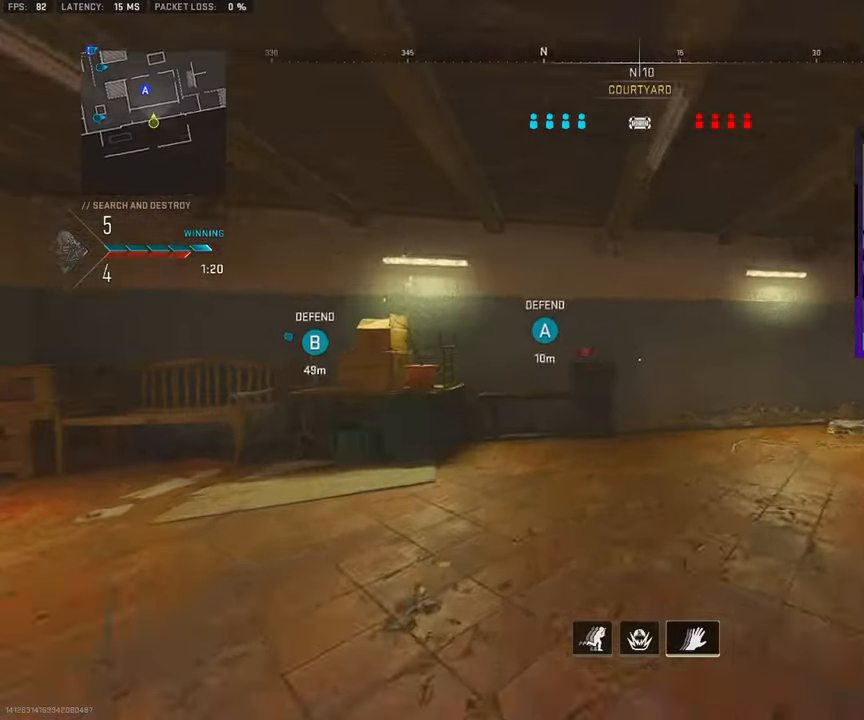
{"buttons": ["L3"], "left_stick": "up", "right_stick": "center", "events": [[17, "L3", "down"], [17, "right_stick", "right"], [133, "L3", "up"], [233, "L3", "down"], [233, "right_stick", "center"], [350, "L3", "up"], [450, "L3", "down"]]}
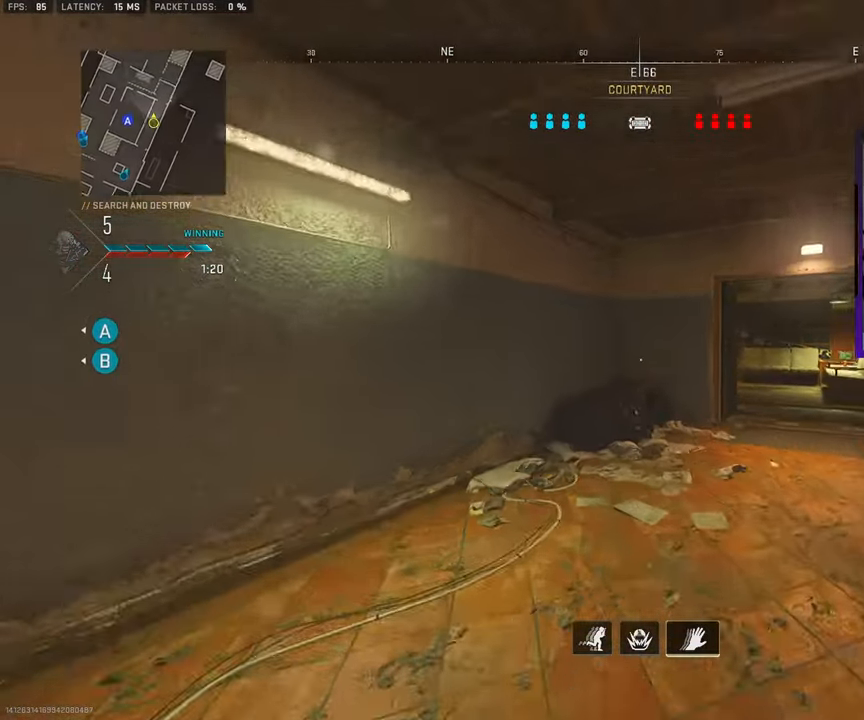
{"buttons": ["L3"], "left_stick": "up", "right_stick": "center", "events": [[83, "L3", "up"], [183, "L3", "down"], [217, "TRIANGLE", "down"], [300, "L3", "up"], [317, "TRIANGLE", "up"], [433, "L3", "down"]]}
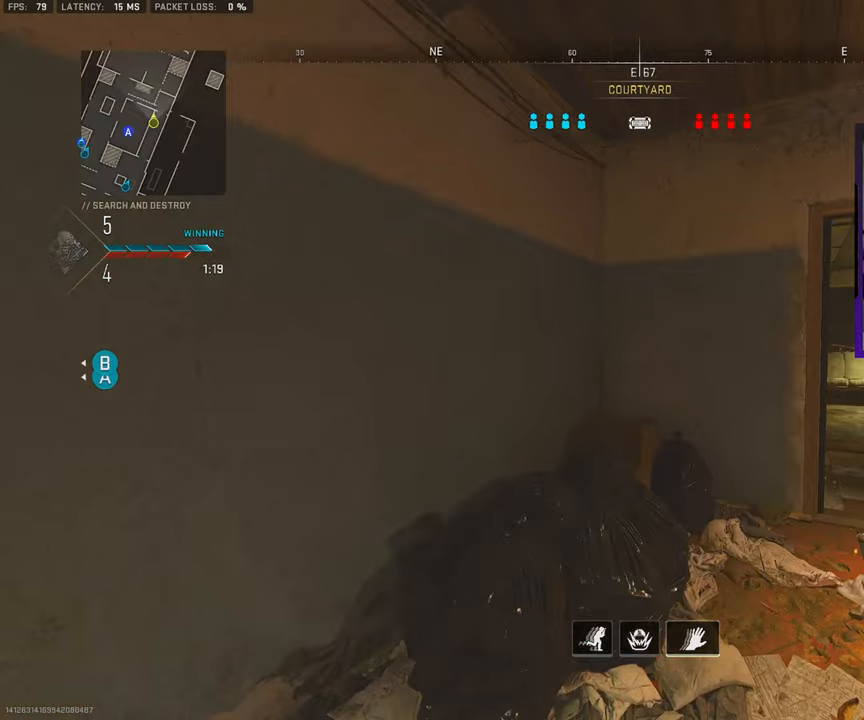
{"buttons": ["L3"], "left_stick": "up", "right_stick": "left", "events": [[50, "L3", "up"], [50, "left_stick", "up-right"], [100, "right_stick", "right"], [167, "L3", "down"], [283, "L3", "up"], [367, "L3", "down"], [367, "right_stick", "left"], [383, "left_stick", "up"]]}
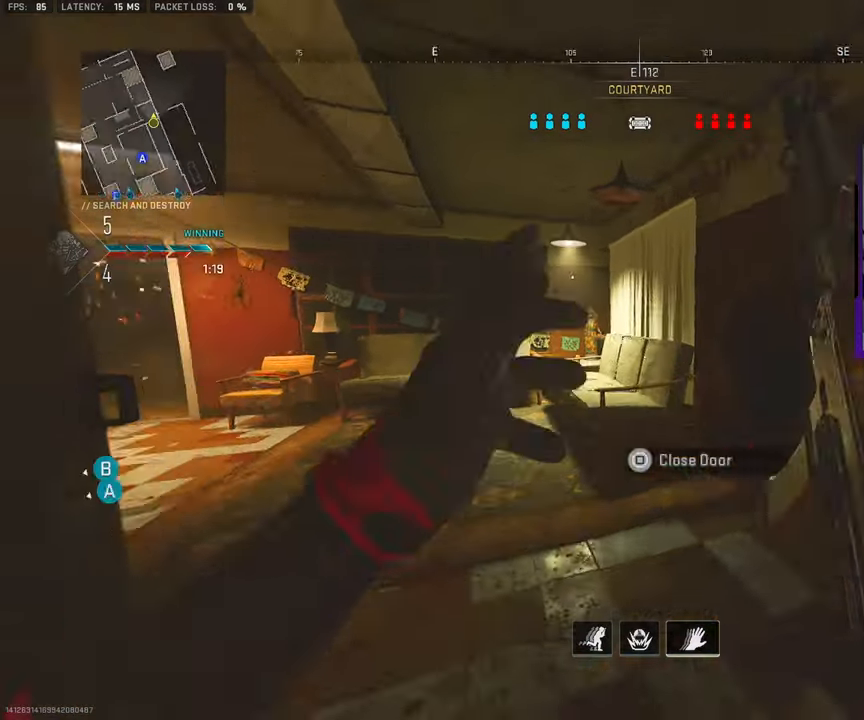
{"buttons": [], "left_stick": "up-right", "right_stick": "center", "events": [[100, "CROSS", "down"], [100, "left_stick", "up-right"], [133, "L3", "up"], [183, "right_stick", "center"], [217, "CROSS", "up"]]}
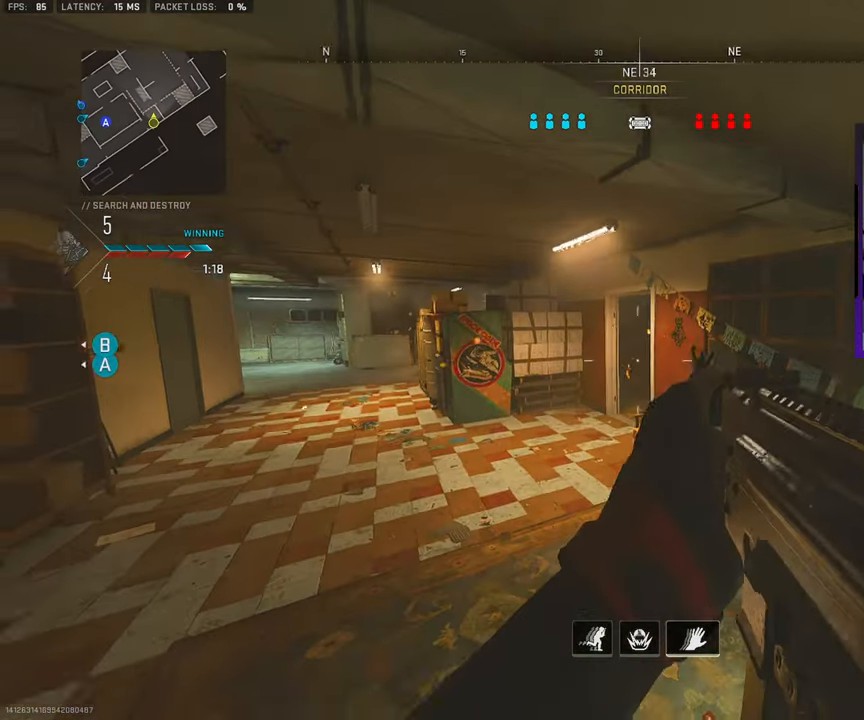
{"buttons": [], "left_stick": "right", "right_stick": "left", "events": [[250, "left_stick", "right"], [333, "right_stick", "left"]]}
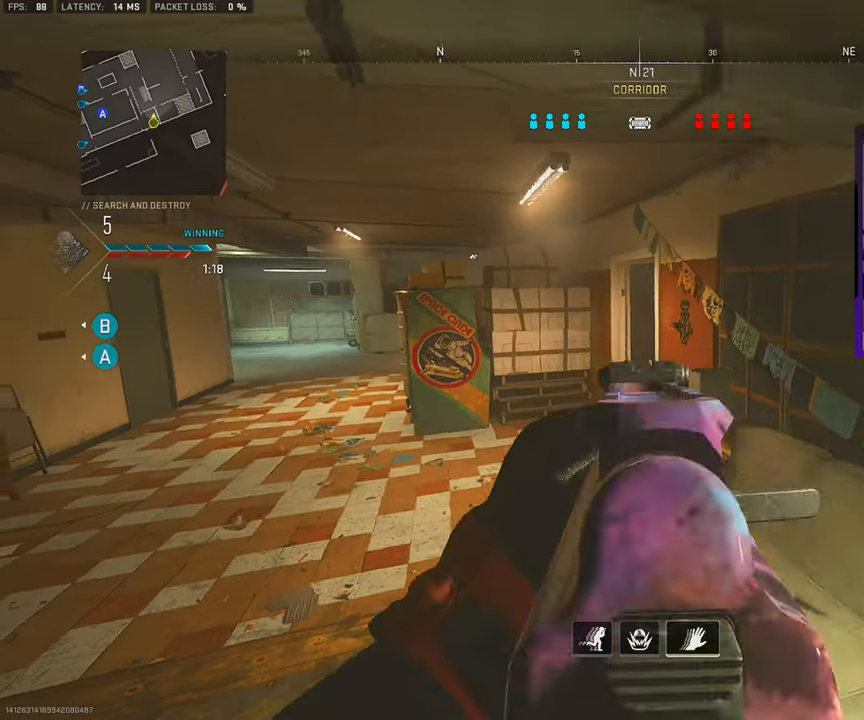
{"buttons": [], "left_stick": "down-left", "right_stick": "center", "events": [[283, "right_stick", "center"], [350, "left_stick", "down-left"]]}
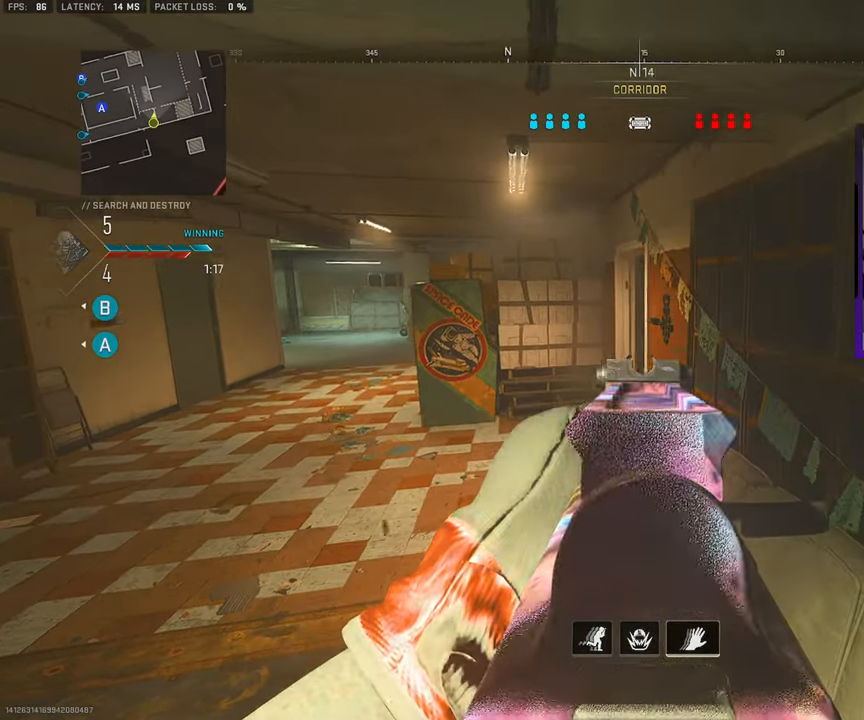
{"buttons": [], "left_stick": "down", "right_stick": "center", "events": [[100, "left_stick", "down"], [283, "right_stick", "right"], [417, "right_stick", "center"]]}
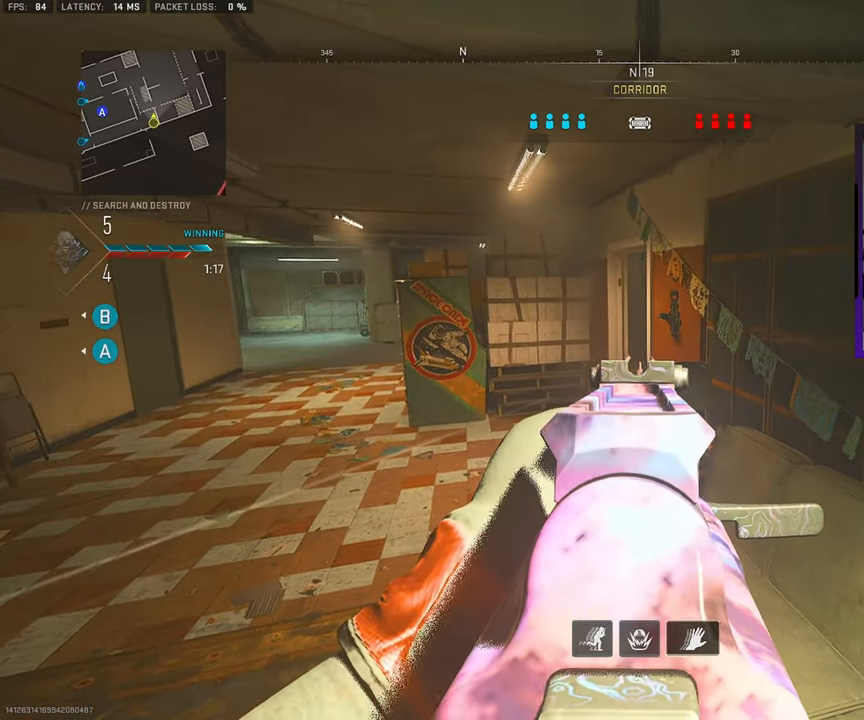
{"buttons": [], "left_stick": "down", "right_stick": "center", "events": []}
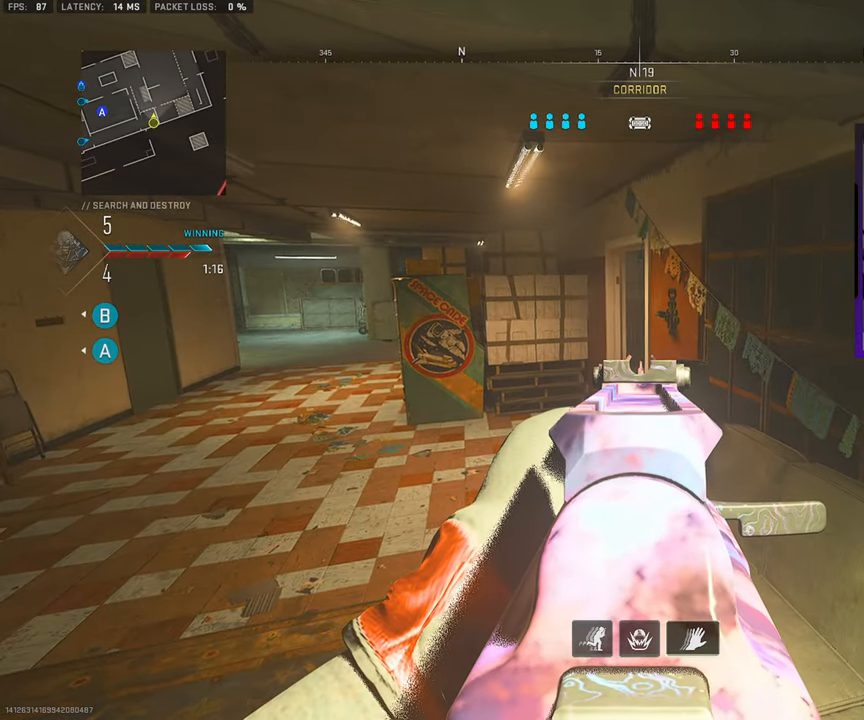
{"buttons": [], "left_stick": "down", "right_stick": "center", "events": [[117, "left_stick", "center"], [317, "left_stick", "down"]]}
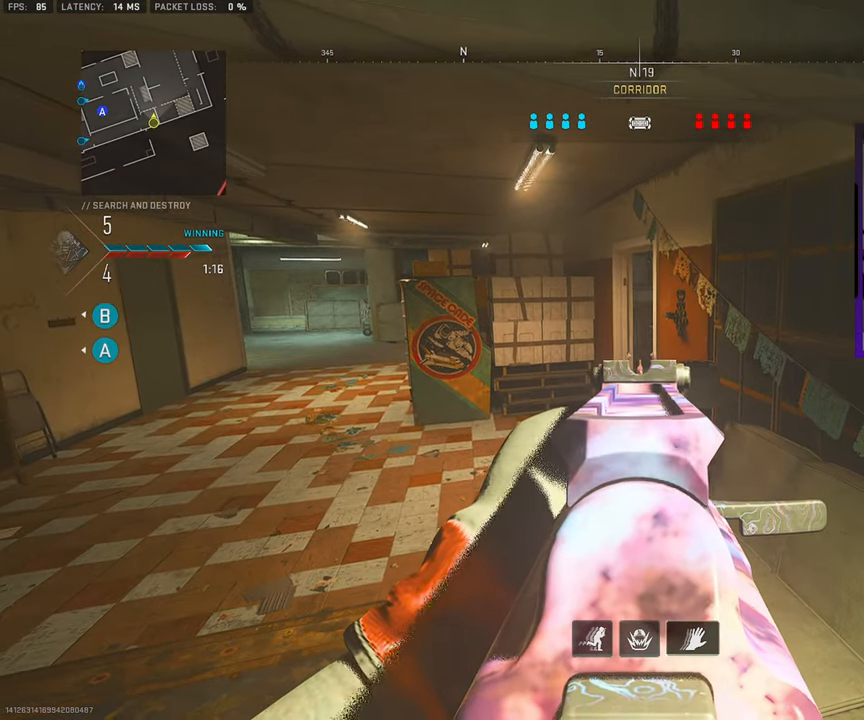
{"buttons": [], "left_stick": "down", "right_stick": "center", "events": []}
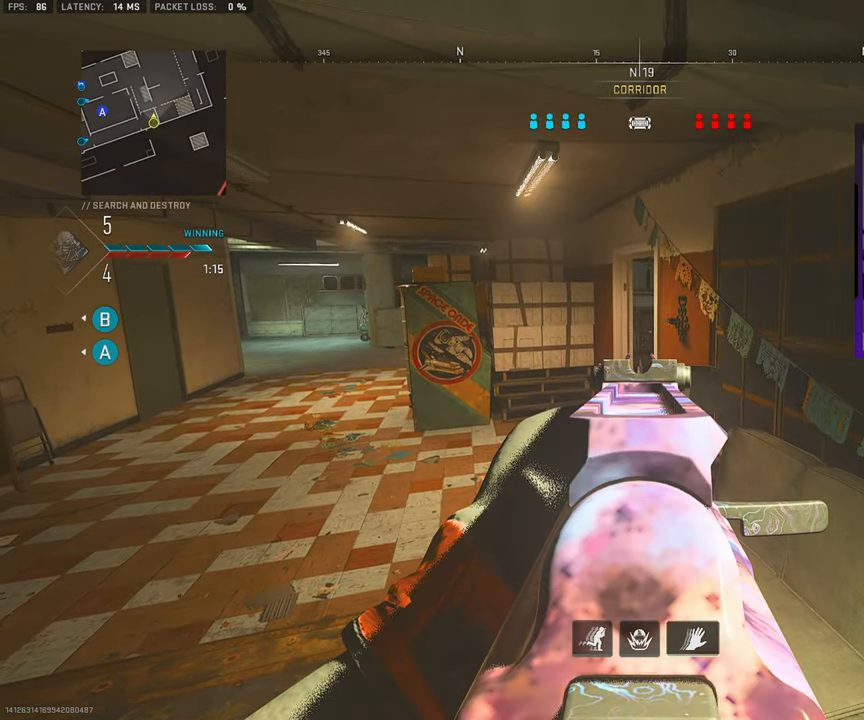
{"buttons": [], "left_stick": "down", "right_stick": "center", "events": []}
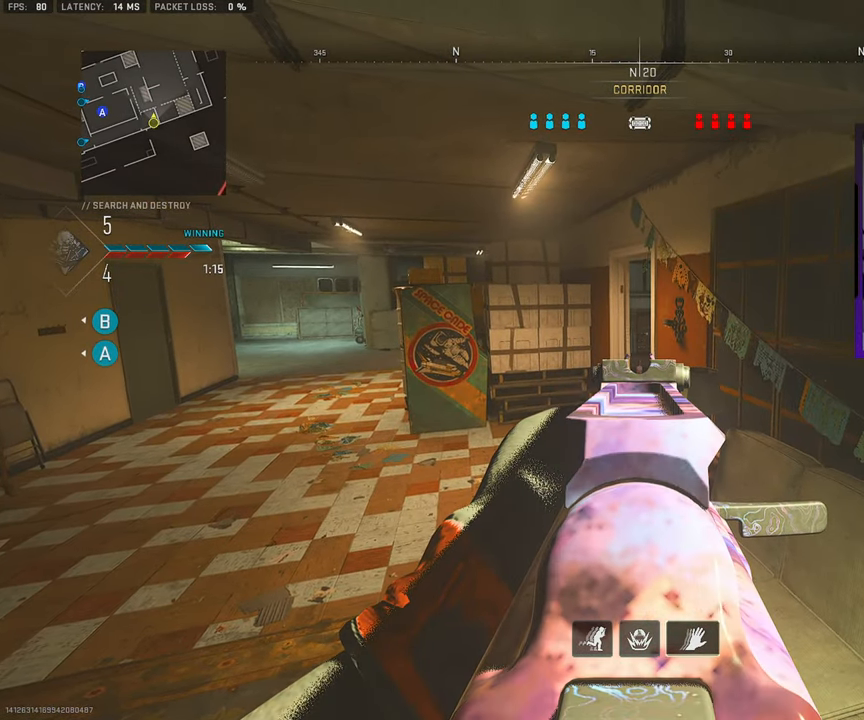
{"buttons": [], "left_stick": "down", "right_stick": "center", "events": []}
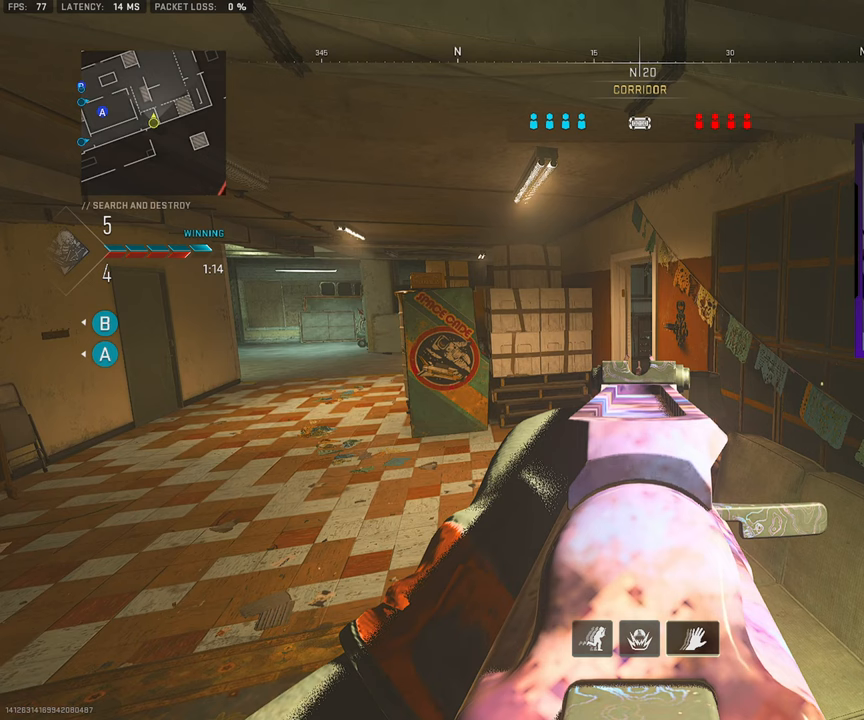
{"buttons": [], "left_stick": "down", "right_stick": "center", "events": []}
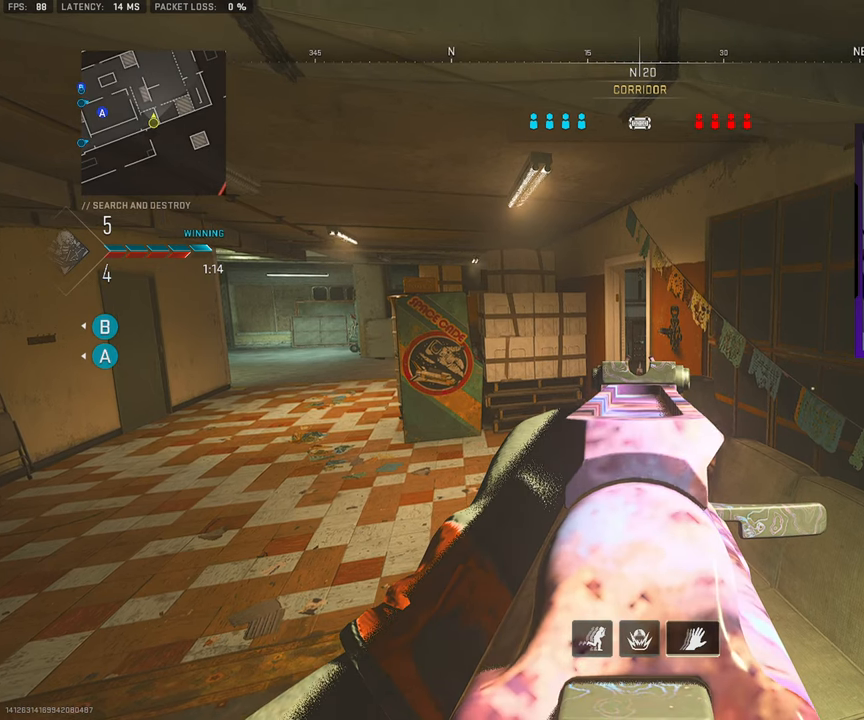
{"buttons": [], "left_stick": "down", "right_stick": "center", "events": []}
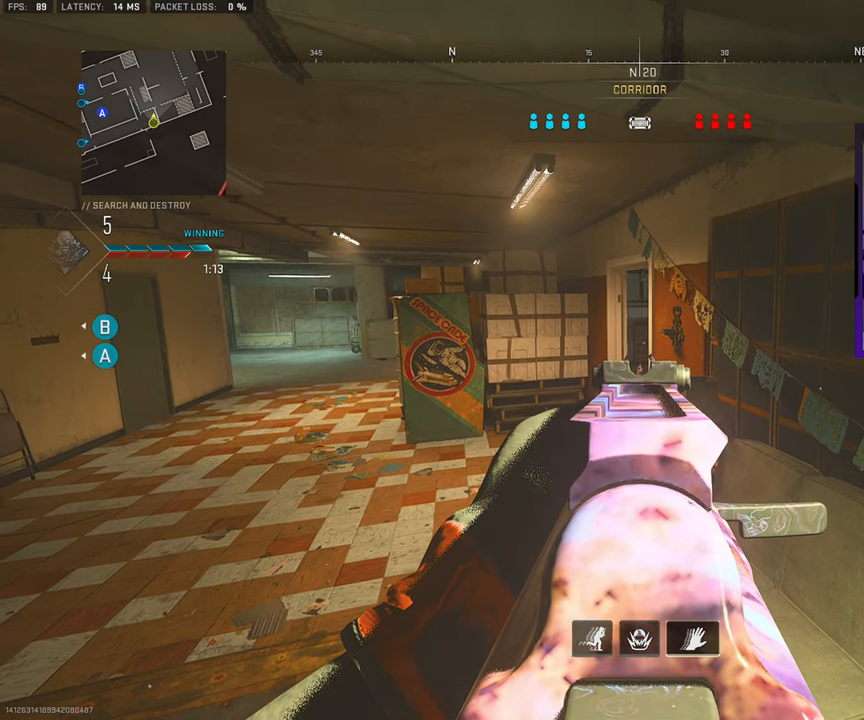
{"buttons": [], "left_stick": "down", "right_stick": "center", "events": []}
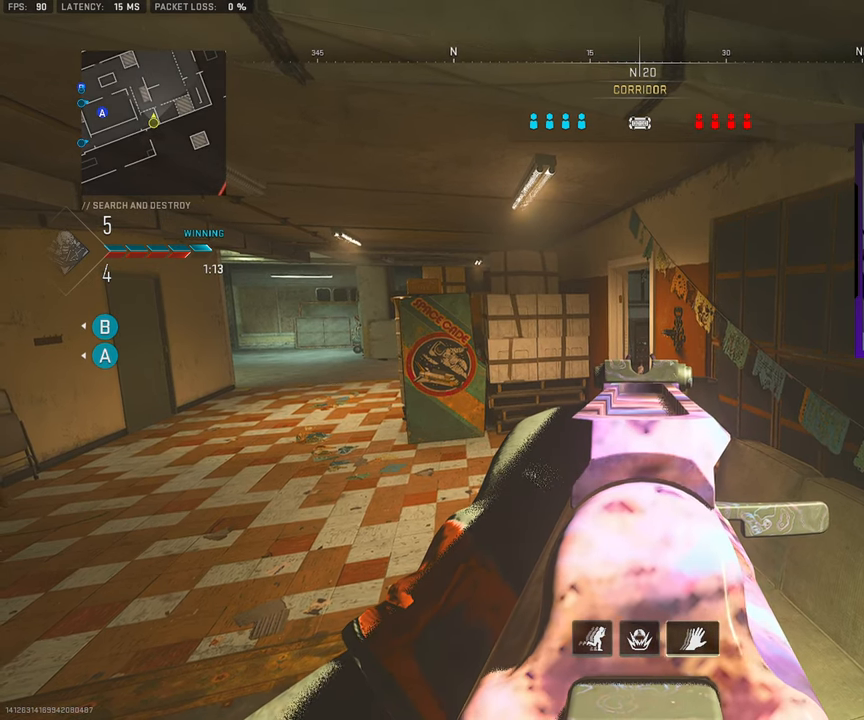
{"buttons": [], "left_stick": "down", "right_stick": "center", "events": []}
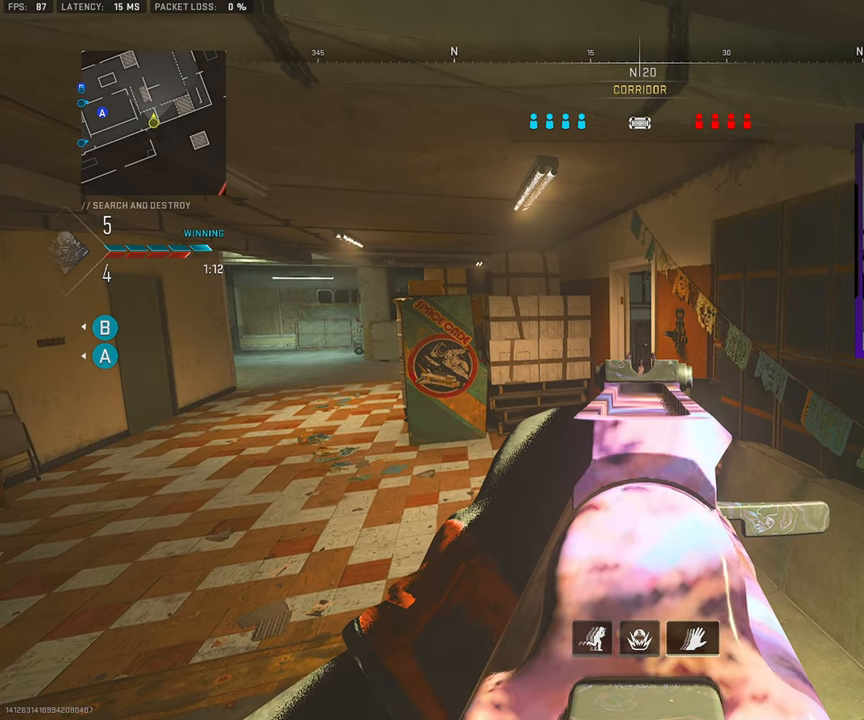
{"buttons": [], "left_stick": "down", "right_stick": "center", "events": []}
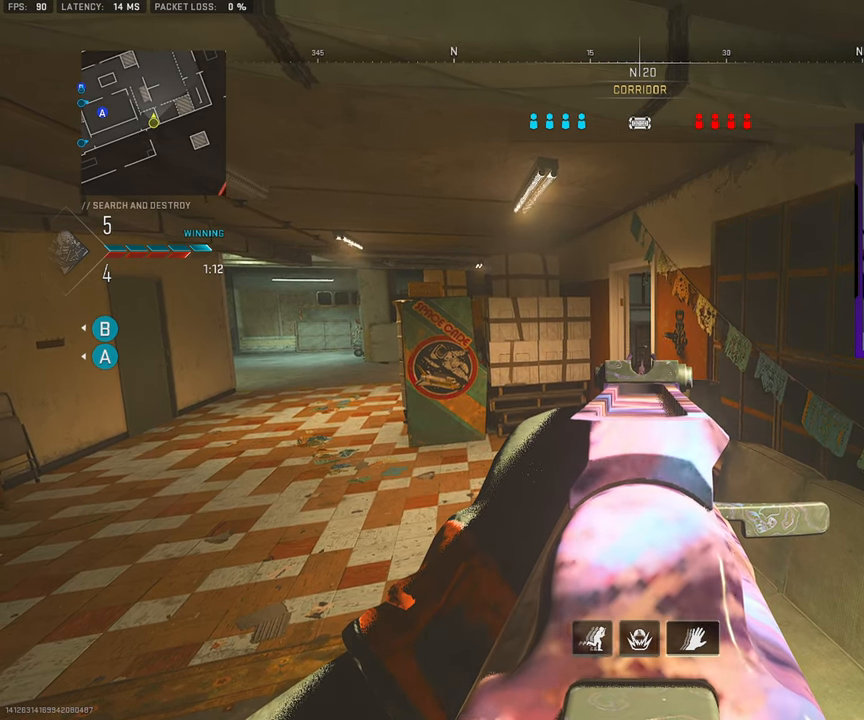
{"buttons": [], "left_stick": "down", "right_stick": "center", "events": []}
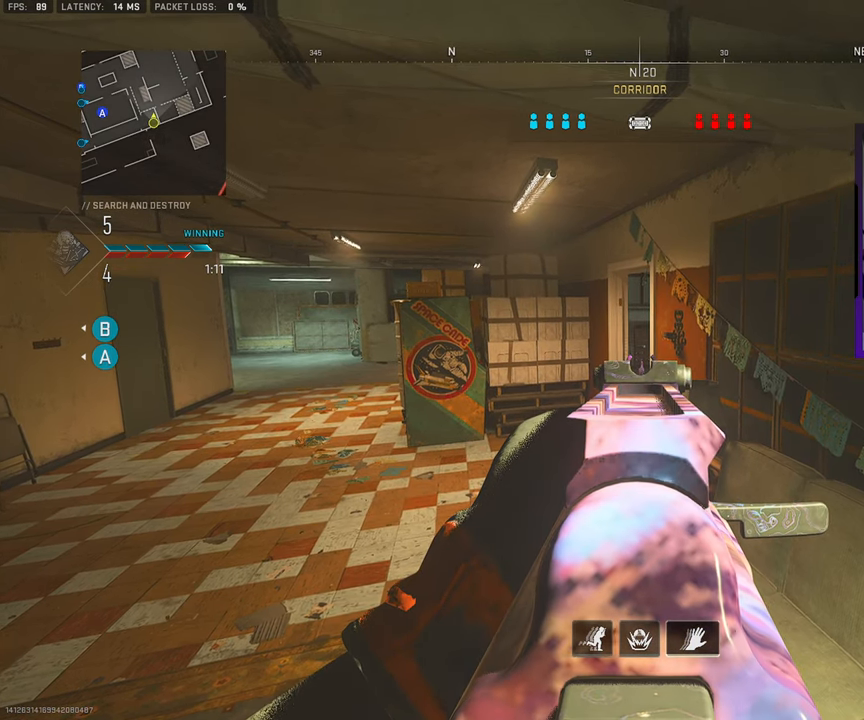
{"buttons": [], "left_stick": "down", "right_stick": "center", "events": []}